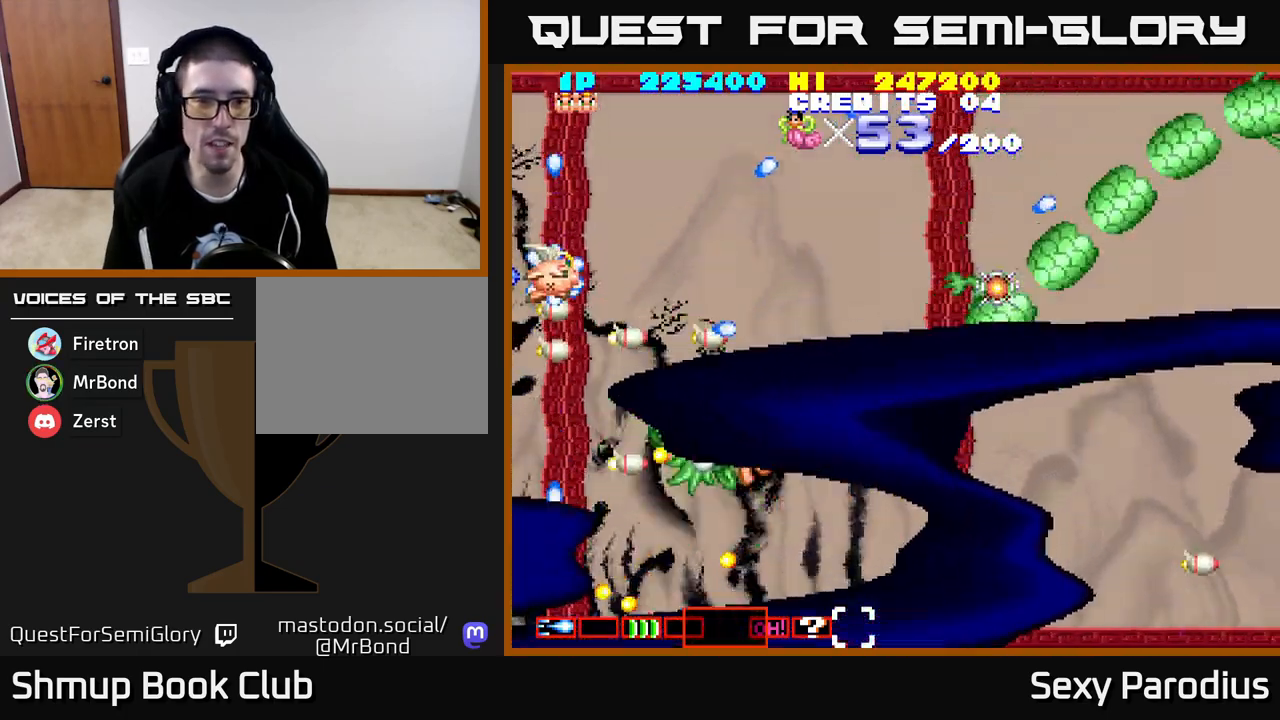
Gameplay with a controller (Xbox layout); each line is a JSON object with the inputs held at the frame after it. "events" lists button and stick changes between this image and that frame as [ms after this image, input, new state], when the widget could be followed in between. Not read: right_stick.
{"buttons": ["R2", "DPAD_DOWN", "DPAD_RIGHT"], "left_stick": "center", "events": [[33, "DPAD_RIGHT", "down"], [100, "DPAD_UP", "up"], [133, "DPAD_UP", "down"], [150, "DPAD_RIGHT", "up"], [267, "DPAD_UP", "up"], [383, "DPAD_RIGHT", "down"], [433, "DPAD_DOWN", "down"]]}
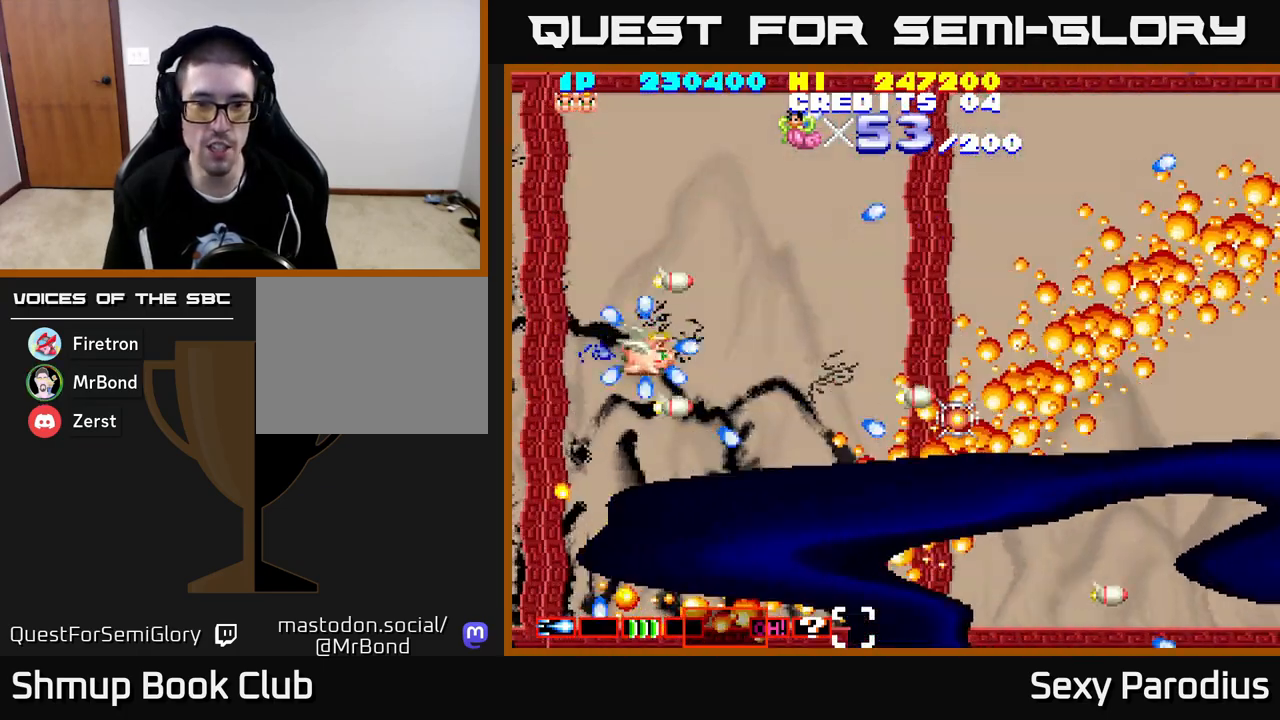
{"buttons": ["R2", "DPAD_DOWN", "DPAD_RIGHT"], "left_stick": "center", "events": [[133, "DPAD_DOWN", "up"], [317, "DPAD_DOWN", "down"]]}
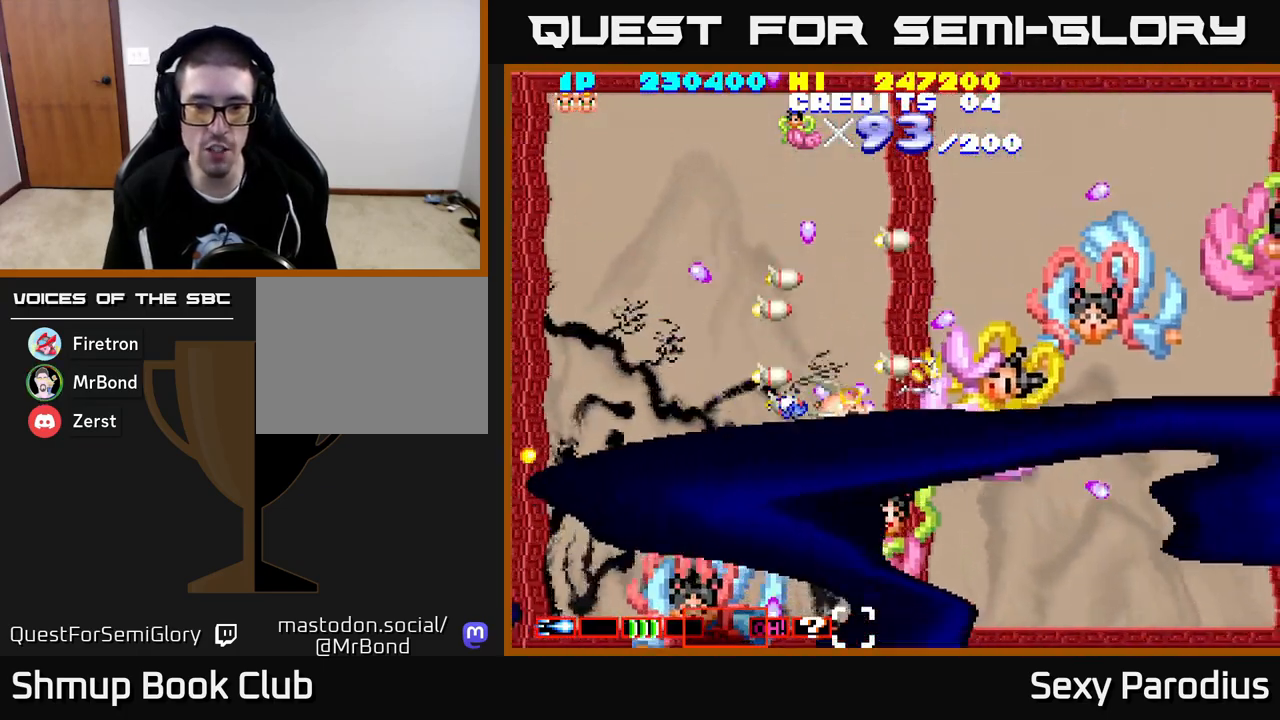
{"buttons": ["R2", "DPAD_DOWN"], "left_stick": "center", "events": [[17, "DPAD_DOWN", "up"], [167, "DPAD_RIGHT", "up"], [167, "DPAD_UP", "down"], [183, "DPAD_LEFT", "down"], [350, "DPAD_LEFT", "up"], [350, "DPAD_UP", "up"], [383, "DPAD_DOWN", "down"]]}
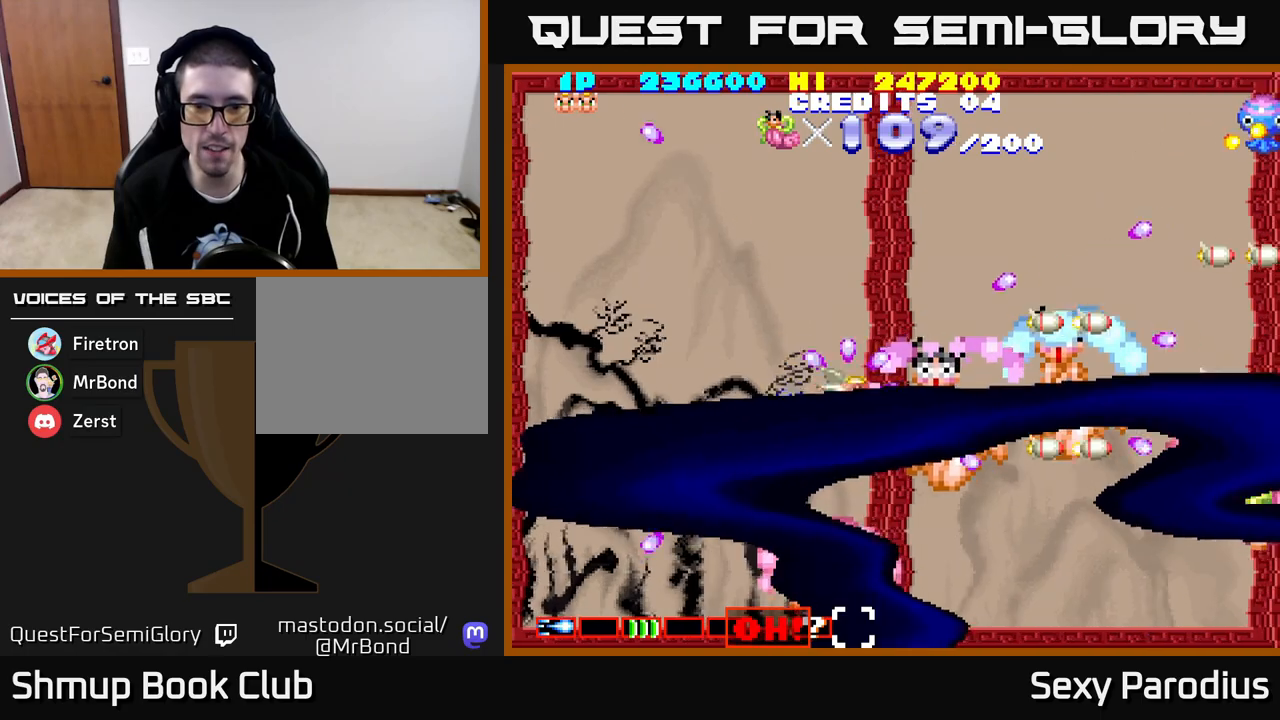
{"buttons": ["R2", "DPAD_DOWN", "DPAD_RIGHT"], "left_stick": "center", "events": [[50, "DPAD_LEFT", "down"], [267, "DPAD_LEFT", "up"], [300, "DPAD_RIGHT", "down"]]}
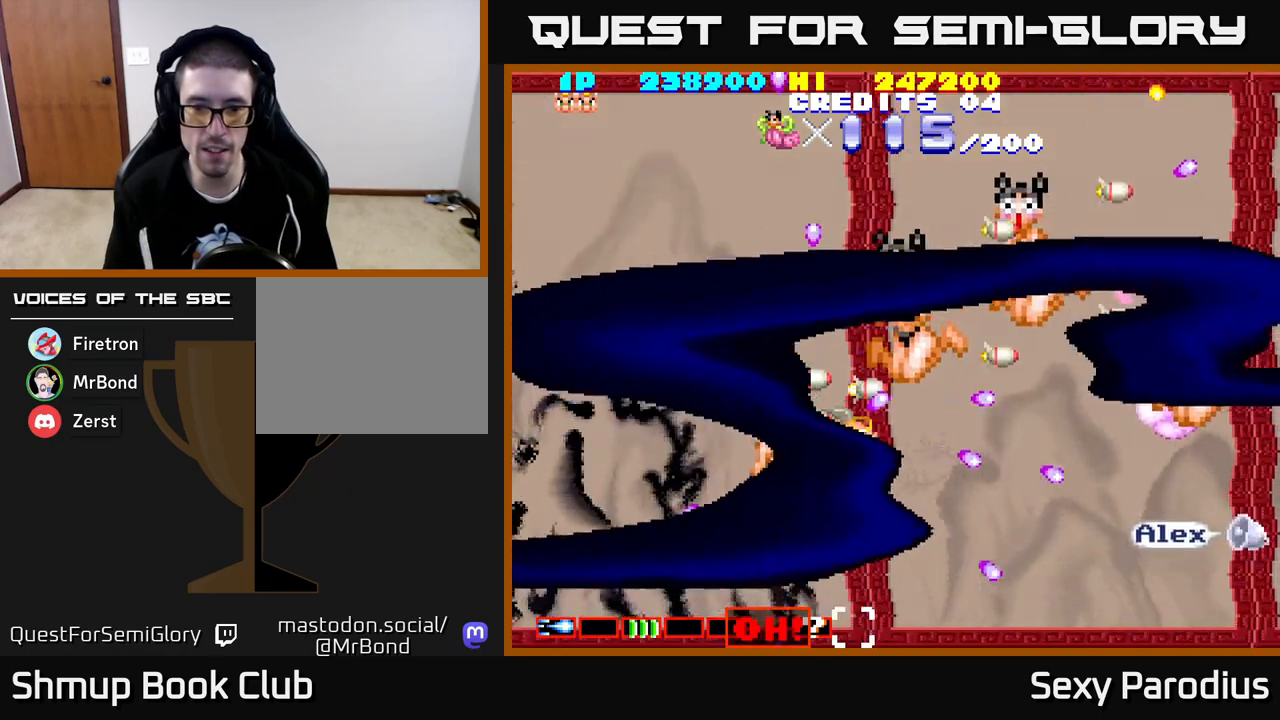
{"buttons": ["R2", "DPAD_DOWN"], "left_stick": "center", "events": [[200, "DPAD_DOWN", "up"], [217, "DPAD_DOWN", "down"], [400, "DPAD_RIGHT", "up"]]}
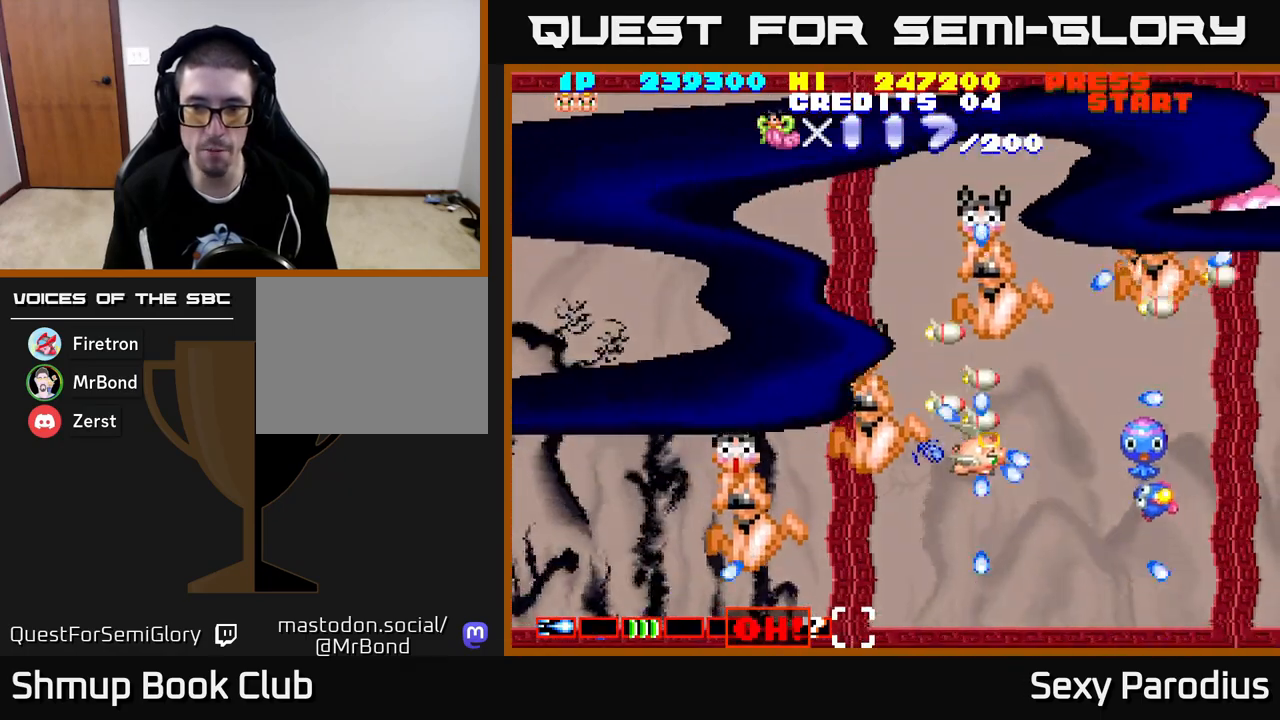
{"buttons": ["R2", "DPAD_UP"], "left_stick": "center", "events": [[50, "DPAD_LEFT", "down"], [267, "DPAD_DOWN", "up"], [317, "DPAD_UP", "down"], [367, "DPAD_LEFT", "up"]]}
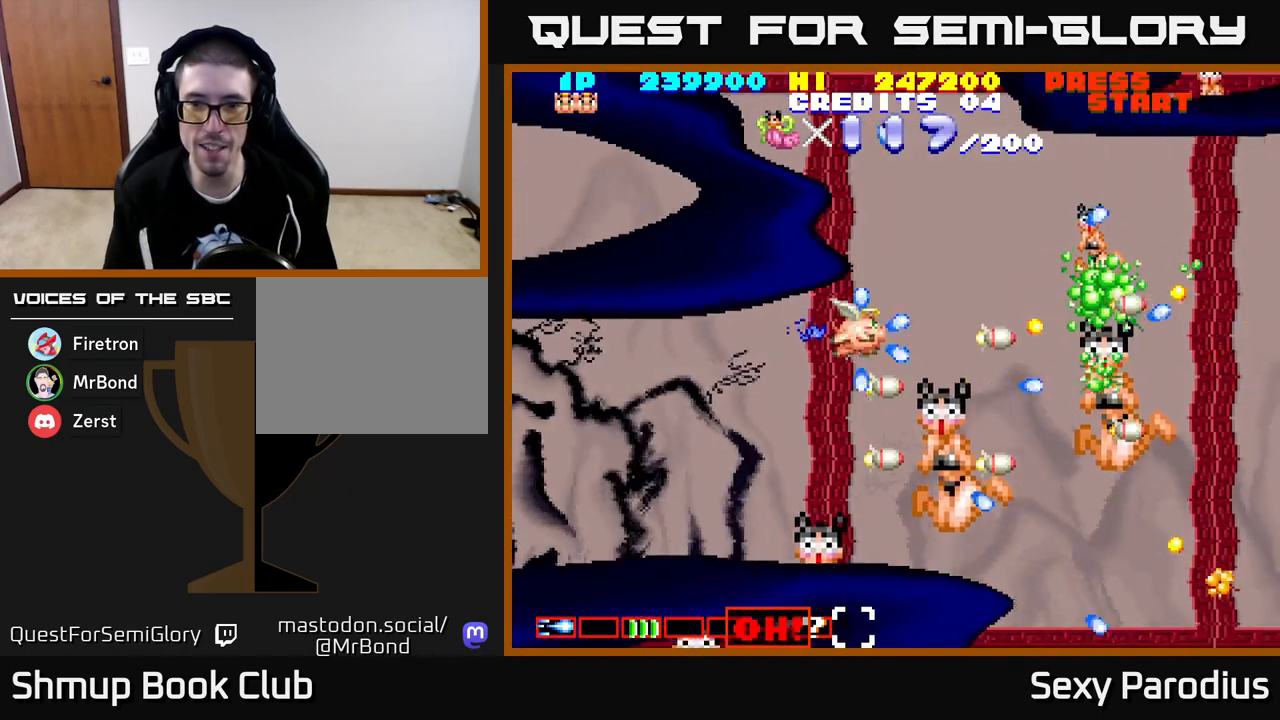
{"buttons": ["R2", "DPAD_DOWN", "DPAD_RIGHT"], "left_stick": "center", "events": [[117, "DPAD_UP", "up"], [150, "DPAD_DOWN", "down"], [233, "DPAD_LEFT", "down"], [400, "DPAD_DOWN", "up"], [417, "DPAD_DOWN", "down"], [450, "DPAD_LEFT", "up"], [467, "DPAD_RIGHT", "down"]]}
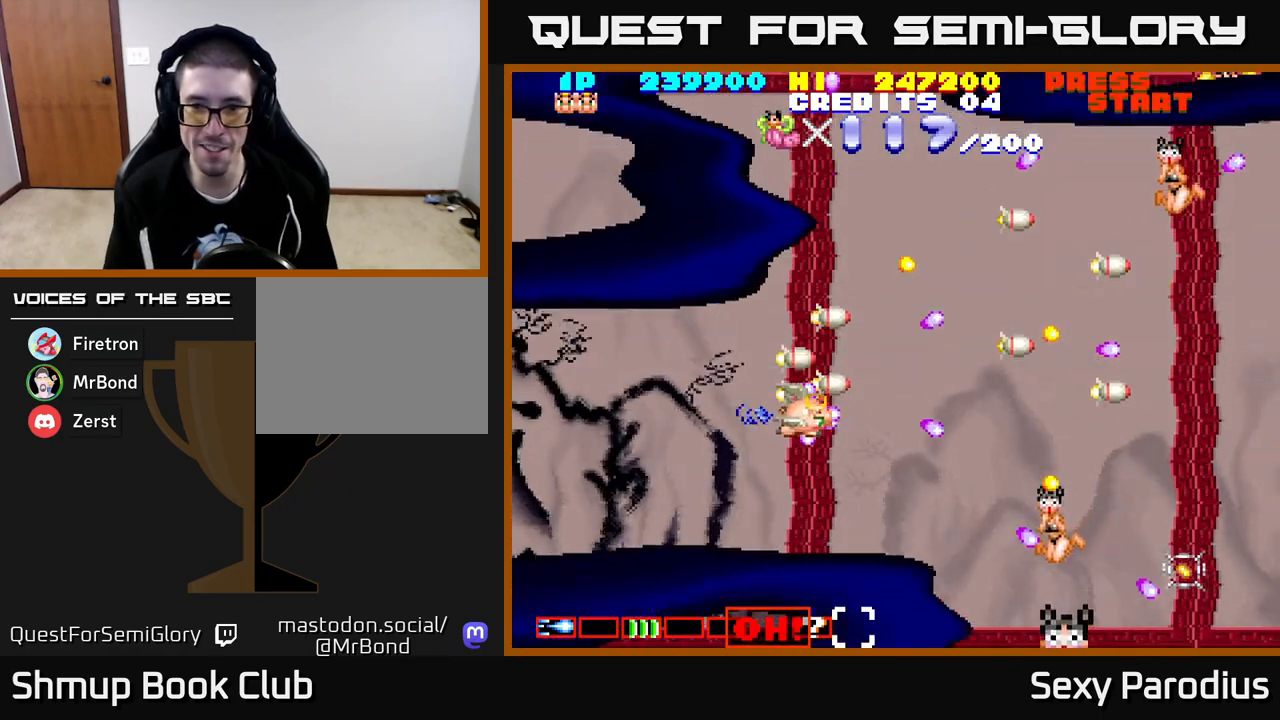
{"buttons": ["R2", "DPAD_UP"], "left_stick": "center", "events": [[83, "DPAD_RIGHT", "up"], [150, "DPAD_LEFT", "down"], [167, "DPAD_DOWN", "up"], [200, "DPAD_UP", "down"], [250, "DPAD_LEFT", "up"]]}
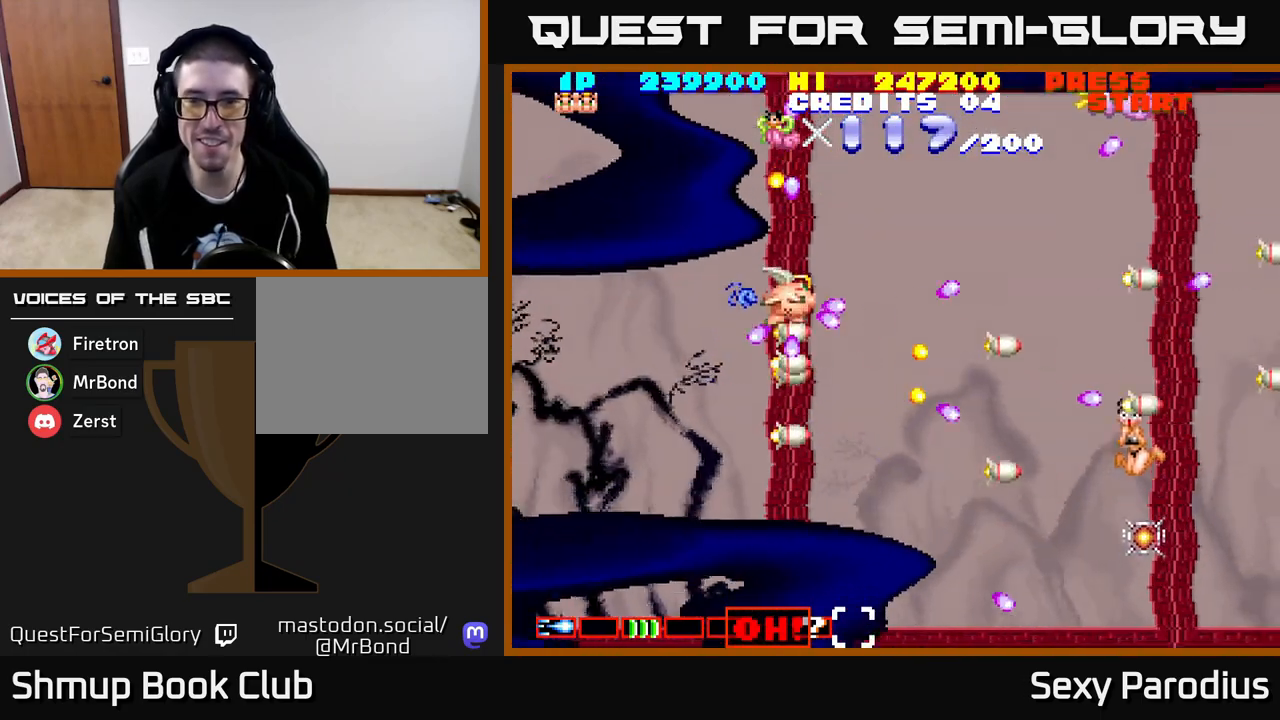
{"buttons": ["R2", "DPAD_DOWN"], "left_stick": "center", "events": [[100, "DPAD_RIGHT", "down"], [133, "DPAD_UP", "up"], [300, "DPAD_DOWN", "down"], [417, "DPAD_RIGHT", "up"]]}
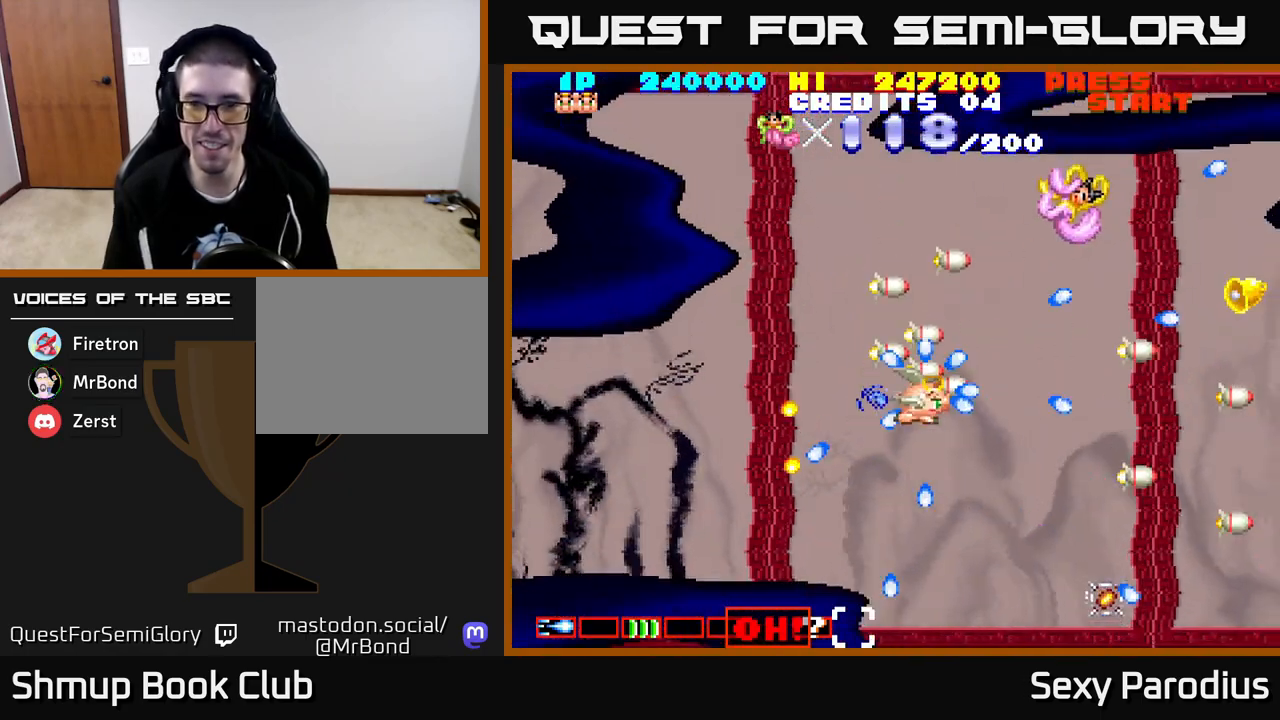
{"buttons": ["DPAD_DOWN", "DPAD_RIGHT"], "left_stick": "center", "events": [[100, "DPAD_DOWN", "up"], [133, "DPAD_UP", "down"], [167, "DPAD_LEFT", "down"], [317, "R2", "up"], [333, "DPAD_LEFT", "up"], [450, "DPAD_UP", "up"], [483, "DPAD_RIGHT", "down"], [500, "DPAD_DOWN", "down"]]}
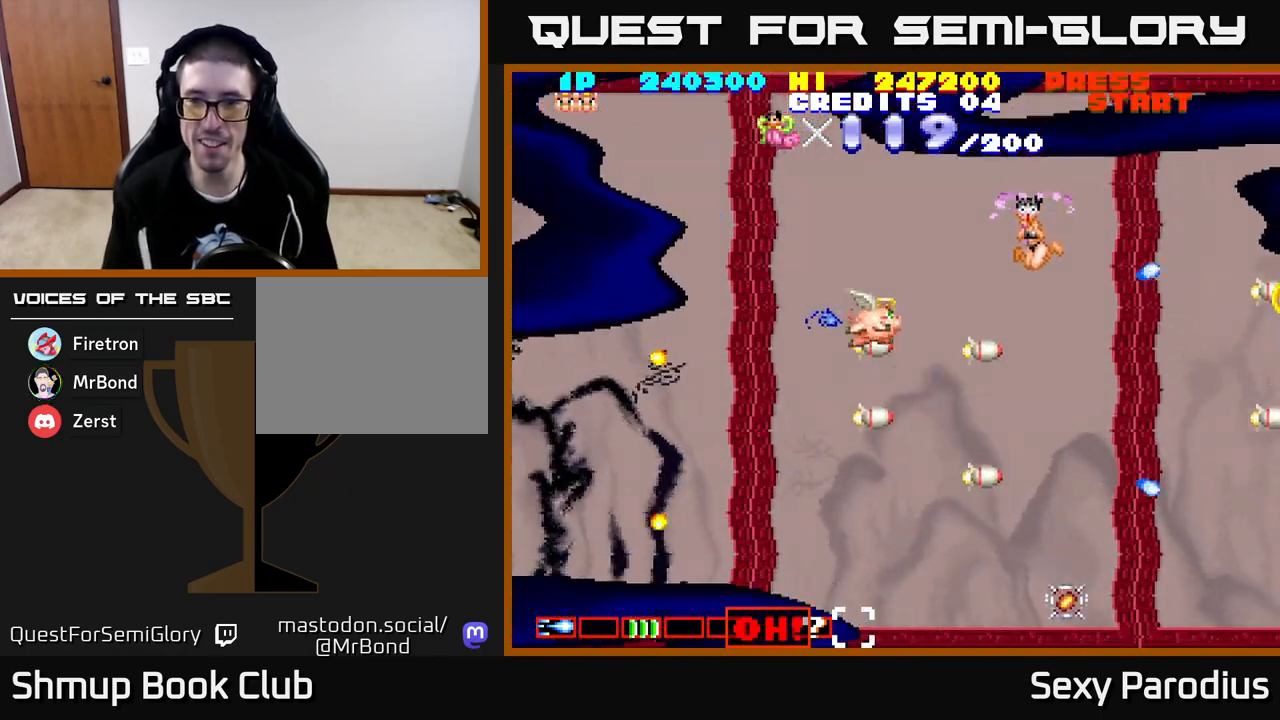
{"buttons": ["DPAD_DOWN", "DPAD_RIGHT"], "left_stick": "center", "events": [[17, "DPAD_RIGHT", "up"], [133, "DPAD_RIGHT", "down"]]}
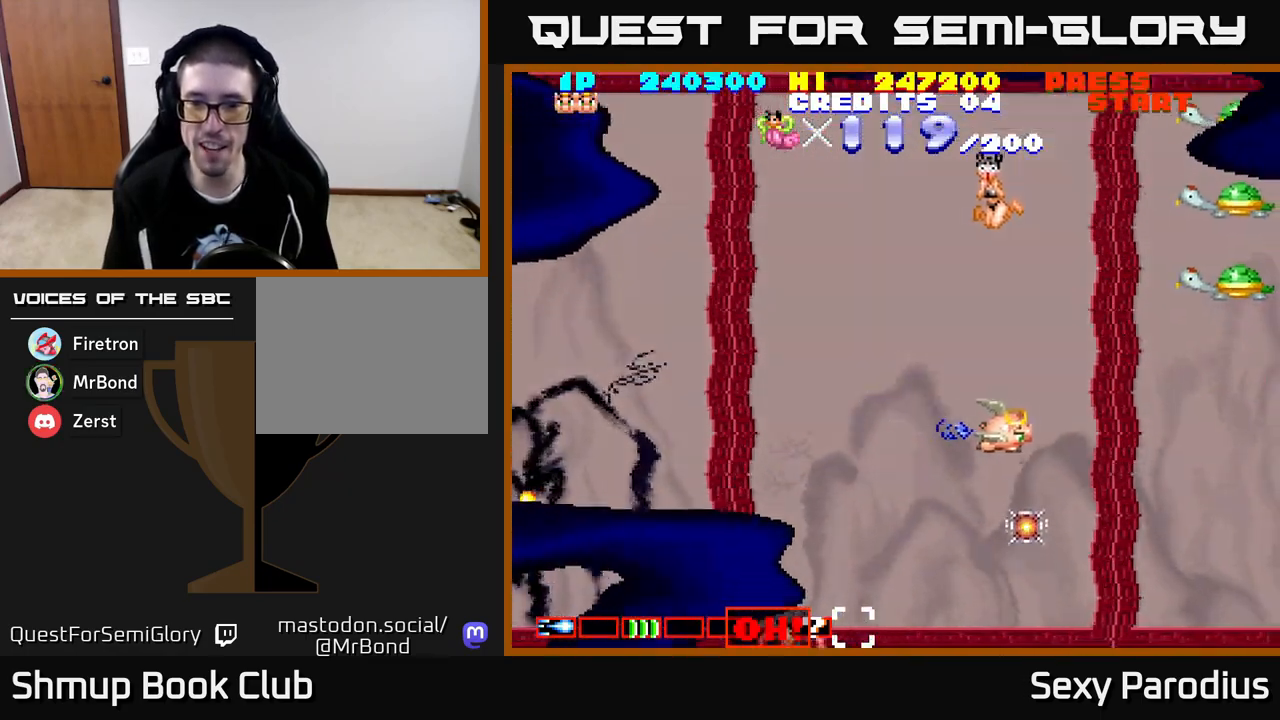
{"buttons": ["DPAD_UP", "DPAD_LEFT"], "left_stick": "center", "events": [[117, "DPAD_RIGHT", "up"], [233, "DPAD_LEFT", "down"], [250, "DPAD_DOWN", "up"], [300, "DPAD_UP", "down"]]}
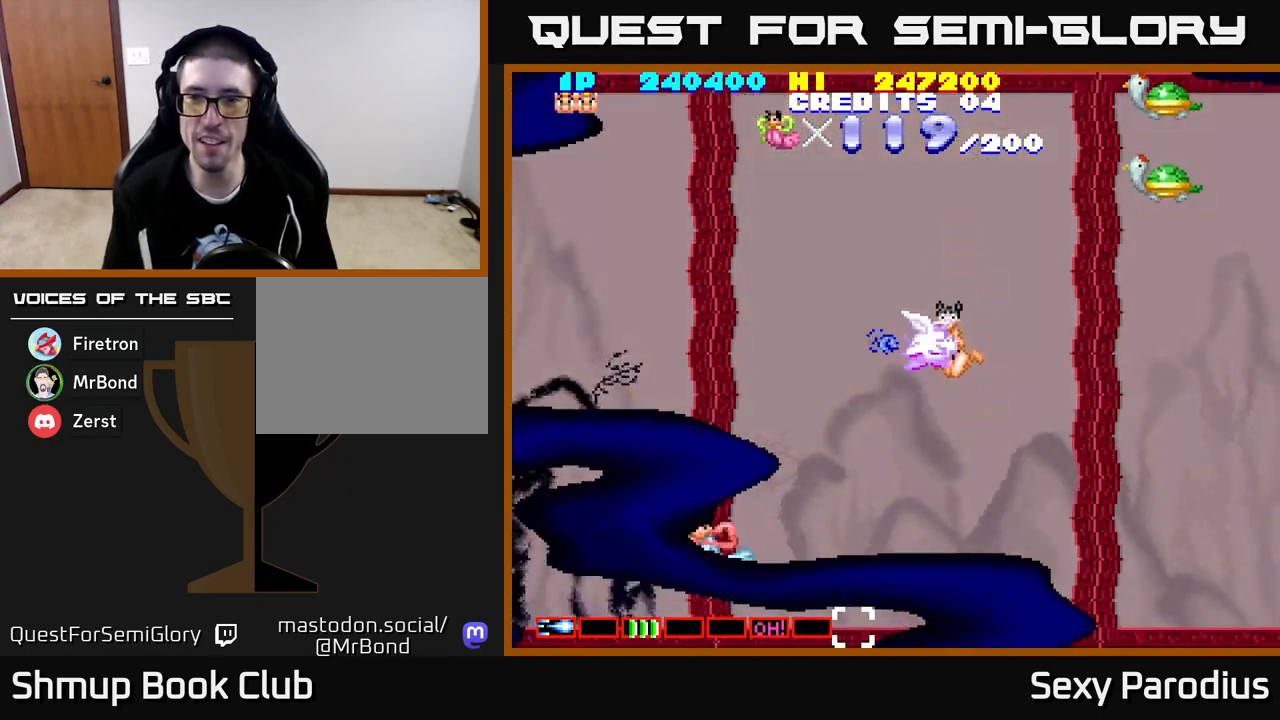
{"buttons": ["R2", "DPAD_UP", "DPAD_LEFT"], "left_stick": "center", "events": [[50, "R2", "down"], [183, "DPAD_LEFT", "up"], [350, "DPAD_LEFT", "down"]]}
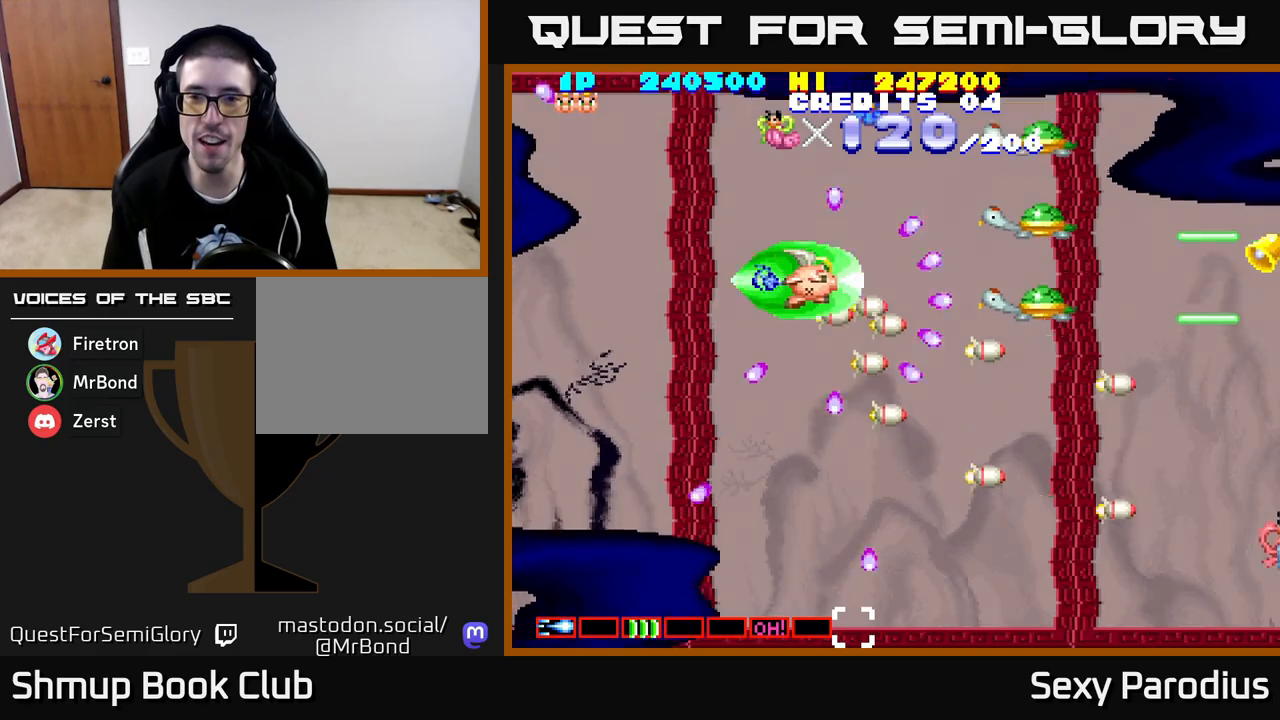
{"buttons": ["R2", "DPAD_DOWN", "DPAD_LEFT"], "left_stick": "center", "events": [[317, "DPAD_UP", "up"], [417, "DPAD_DOWN", "down"]]}
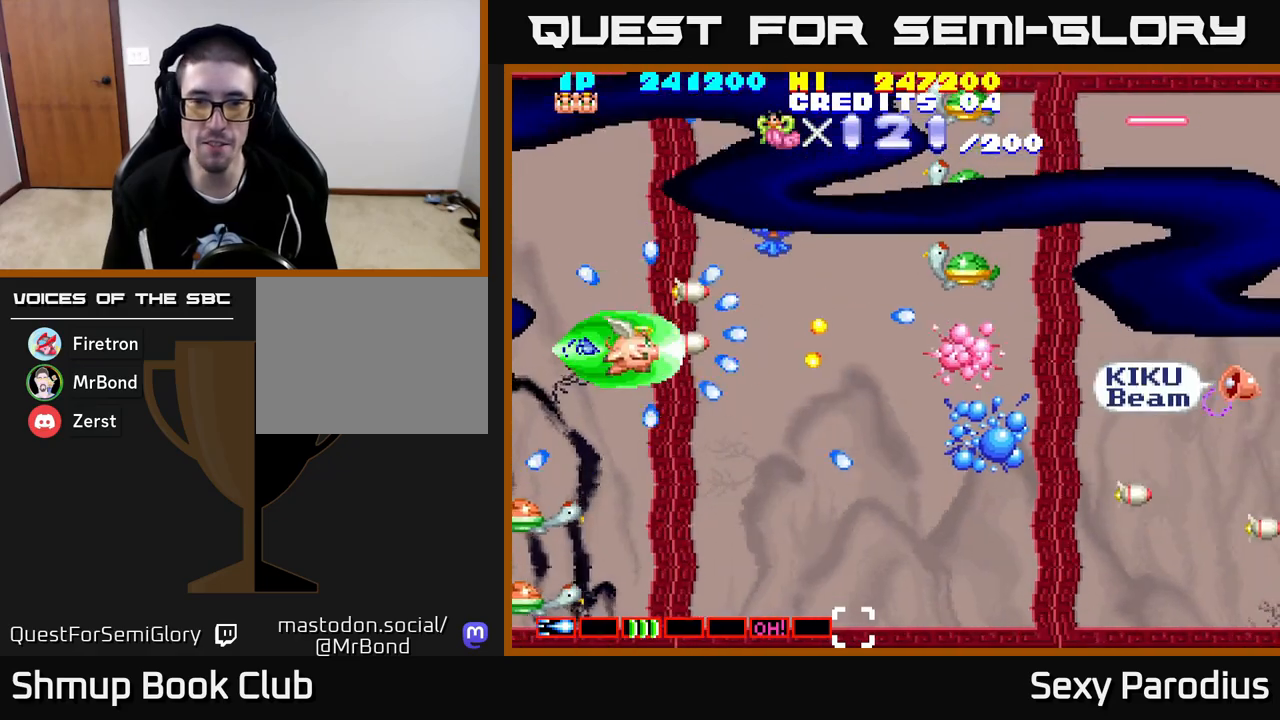
{"buttons": ["R2", "DPAD_RIGHT"], "left_stick": "center"}
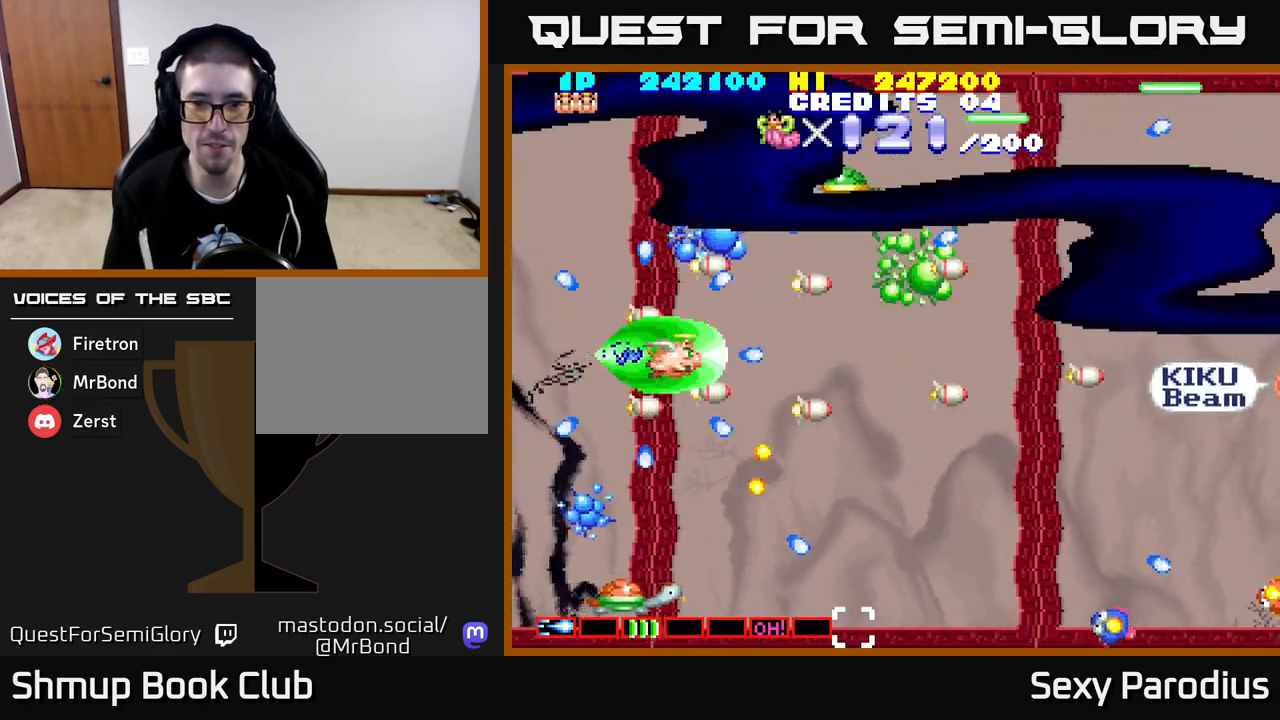
{"buttons": ["R2", "DPAD_RIGHT"], "left_stick": "center", "events": [[267, "DPAD_DOWN", "down"], [317, "DPAD_RIGHT", "up"], [433, "DPAD_RIGHT", "down"], [467, "DPAD_DOWN", "up"]]}
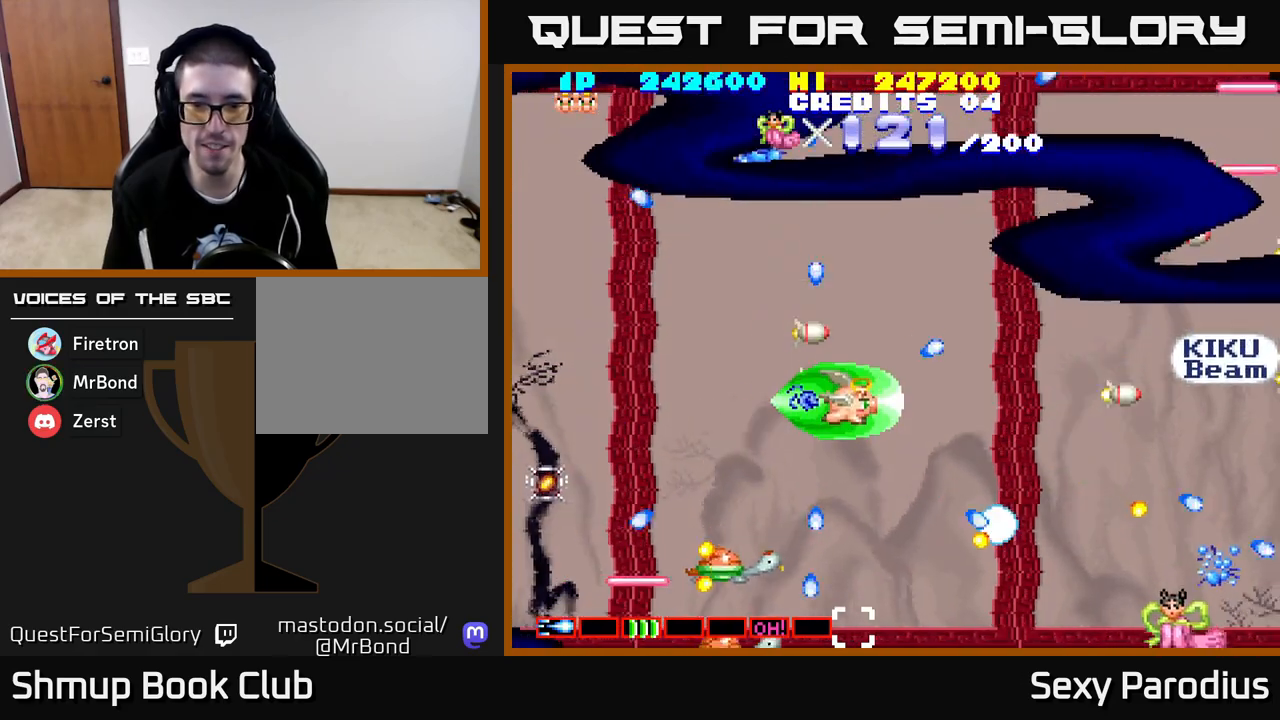
{"buttons": ["R2", "DPAD_LEFT"], "left_stick": "center", "events": [[33, "DPAD_RIGHT", "up"], [67, "DPAD_LEFT", "down"], [250, "DPAD_UP", "down"], [283, "DPAD_LEFT", "up"], [300, "DPAD_UP", "up"], [333, "DPAD_DOWN", "down"], [467, "DPAD_LEFT", "down"], [500, "DPAD_DOWN", "up"]]}
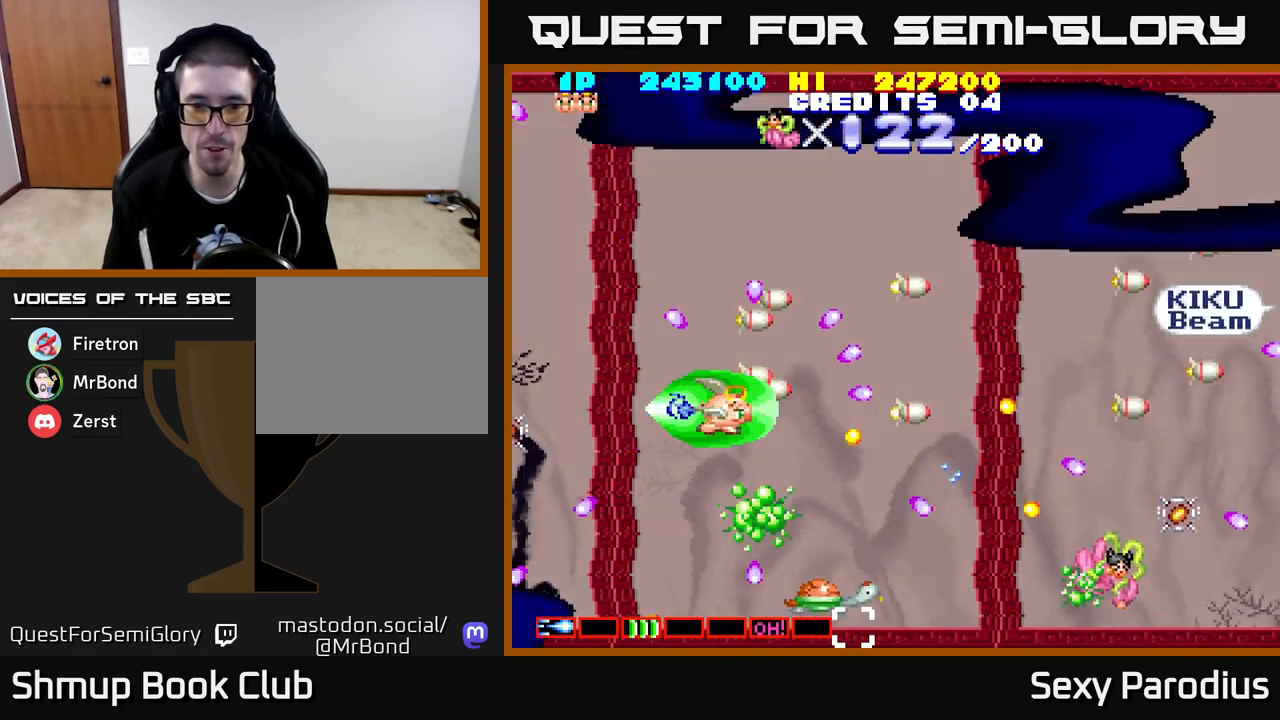
{"buttons": ["R2", "DPAD_DOWN", "DPAD_LEFT"], "left_stick": "center", "events": [[117, "DPAD_DOWN", "down"], [167, "DPAD_LEFT", "up"], [267, "DPAD_RIGHT", "down"], [433, "DPAD_RIGHT", "up"], [483, "DPAD_LEFT", "down"]]}
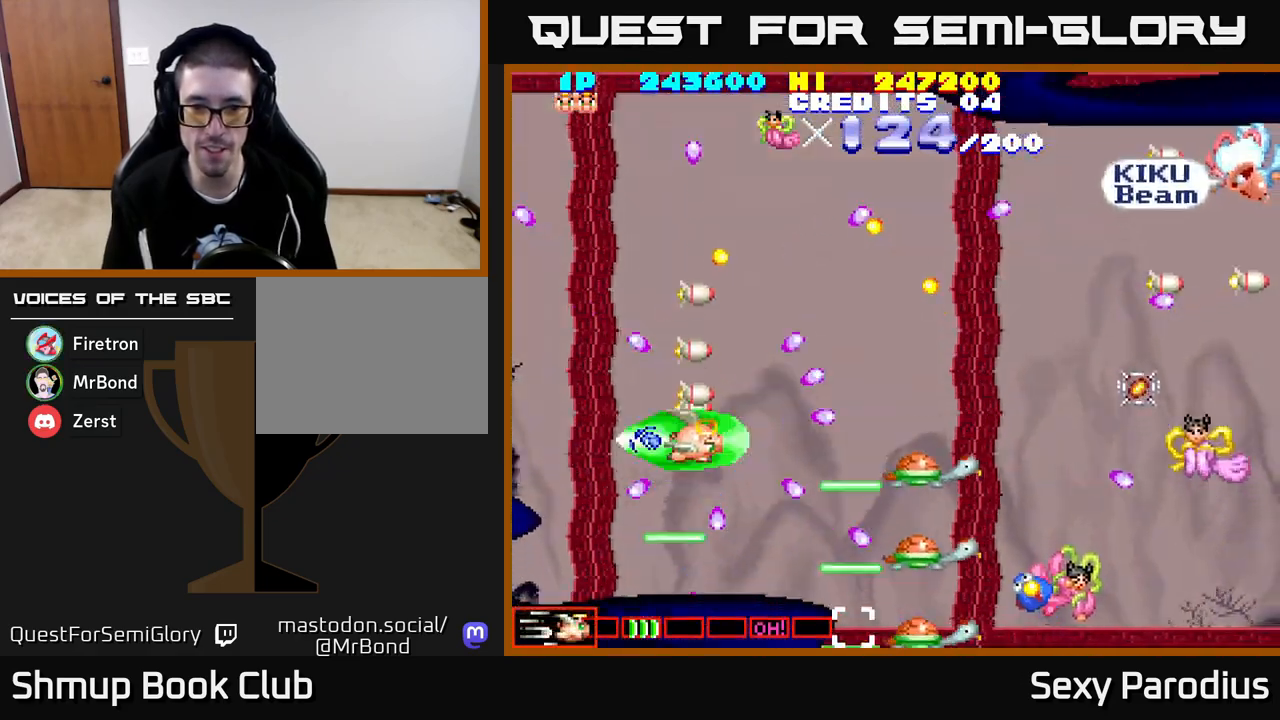
{"buttons": ["R2", "DPAD_UP"], "left_stick": "center", "events": [[33, "DPAD_DOWN", "up"], [117, "DPAD_UP", "down"], [183, "DPAD_LEFT", "up"], [317, "DPAD_RIGHT", "down"], [350, "DPAD_UP", "up"], [433, "DPAD_UP", "down"], [450, "DPAD_RIGHT", "up"]]}
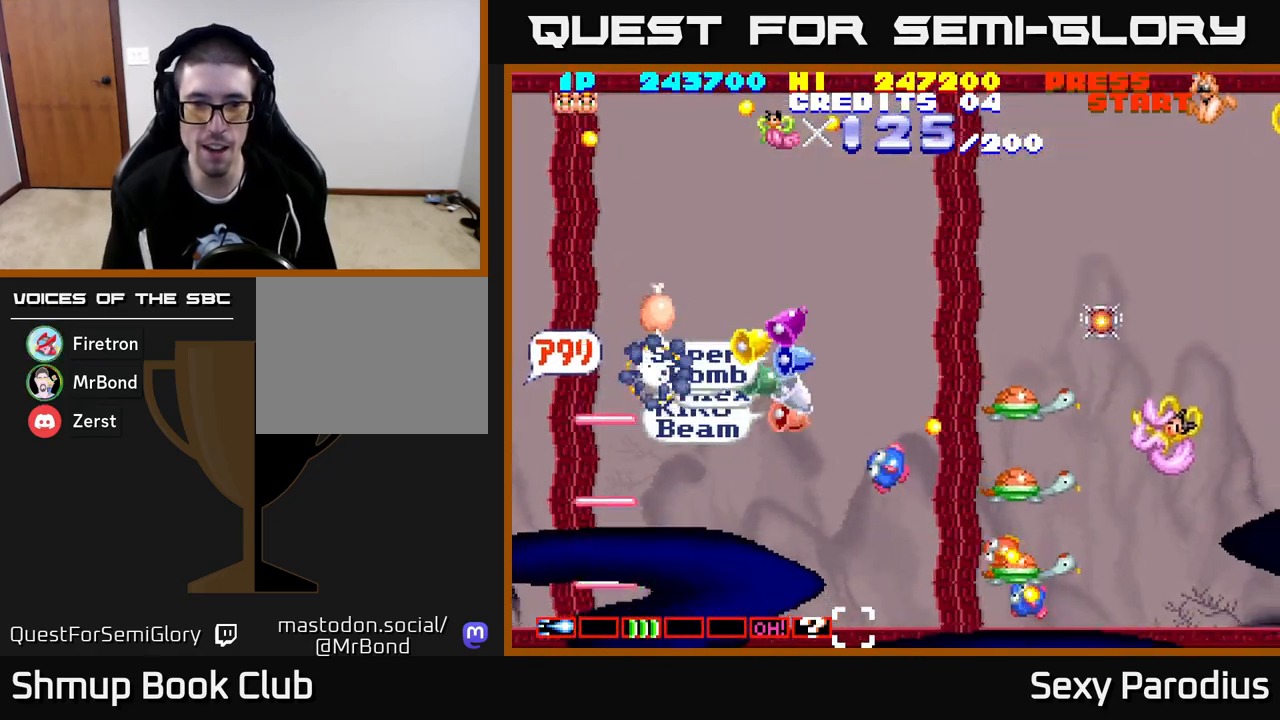
{"buttons": ["DPAD_RIGHT"], "left_stick": "center", "events": [[200, "DPAD_UP", "up"], [300, "R2", "up"], [400, "DPAD_RIGHT", "down"]]}
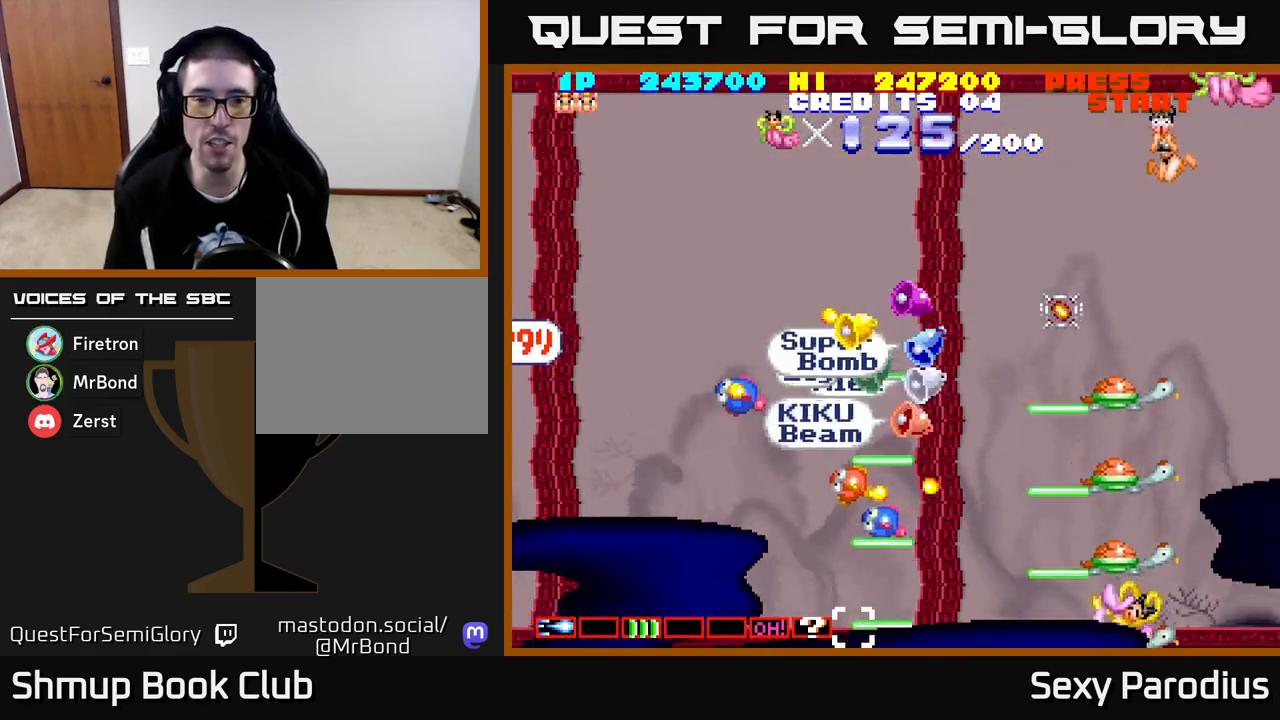
{"buttons": ["R2", "DPAD_DOWN"], "left_stick": "center", "events": [[17, "DPAD_RIGHT", "up"], [17, "DPAD_UP", "down"], [100, "DPAD_RIGHT", "down"], [317, "DPAD_UP", "up"], [383, "DPAD_DOWN", "down"], [383, "R2", "down"], [467, "DPAD_RIGHT", "up"]]}
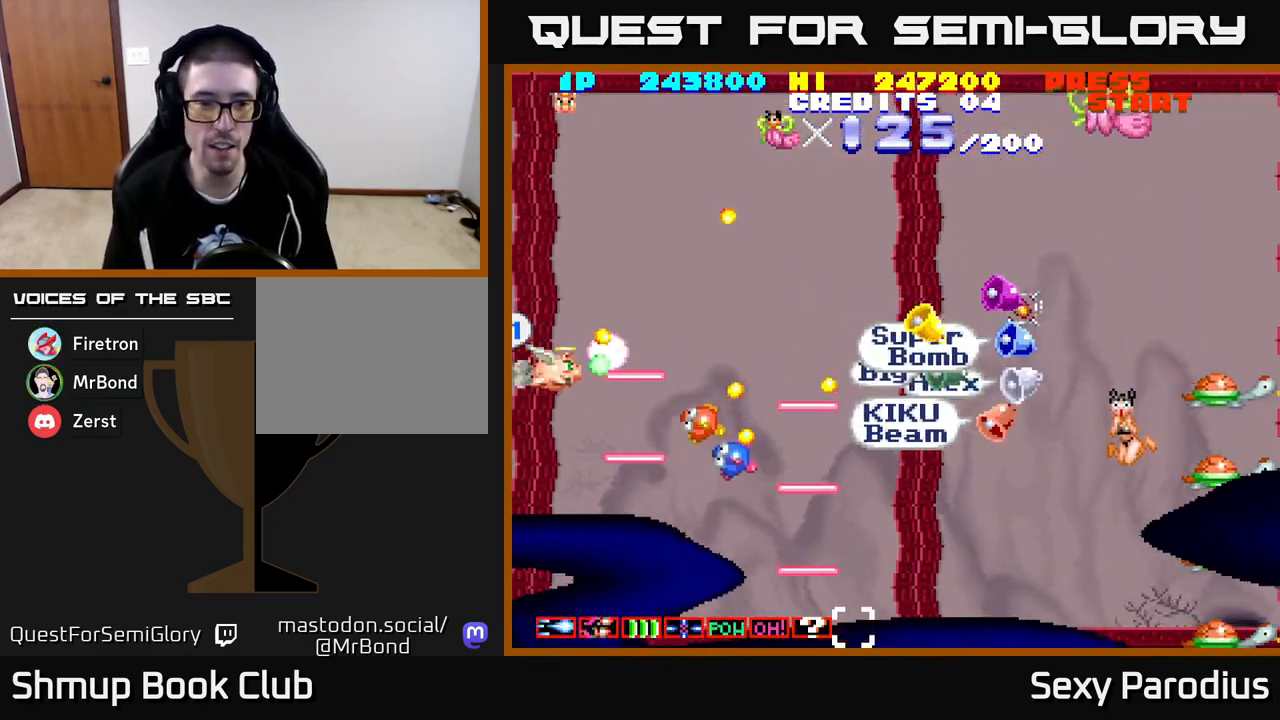
{"buttons": ["R2", "DPAD_UP", "DPAD_RIGHT"], "left_stick": "center", "events": [[33, "DPAD_DOWN", "up"], [67, "DPAD_UP", "down"], [117, "DPAD_RIGHT", "down"], [150, "DPAD_UP", "up"], [200, "DPAD_DOWN", "down"], [317, "DPAD_RIGHT", "up"], [383, "DPAD_RIGHT", "down"], [433, "DPAD_DOWN", "up"], [450, "DPAD_UP", "down"]]}
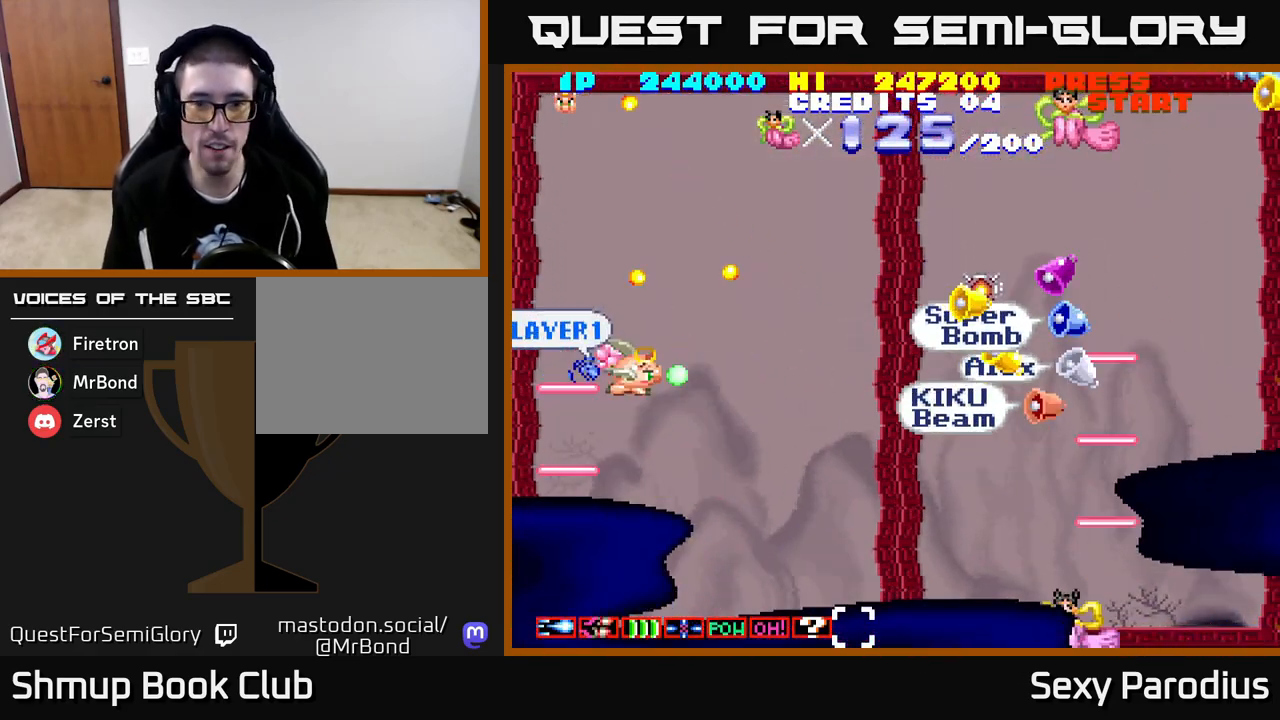
{"buttons": ["DPAD_UP", "DPAD_RIGHT"], "left_stick": "center", "events": [[300, "R2", "up"]]}
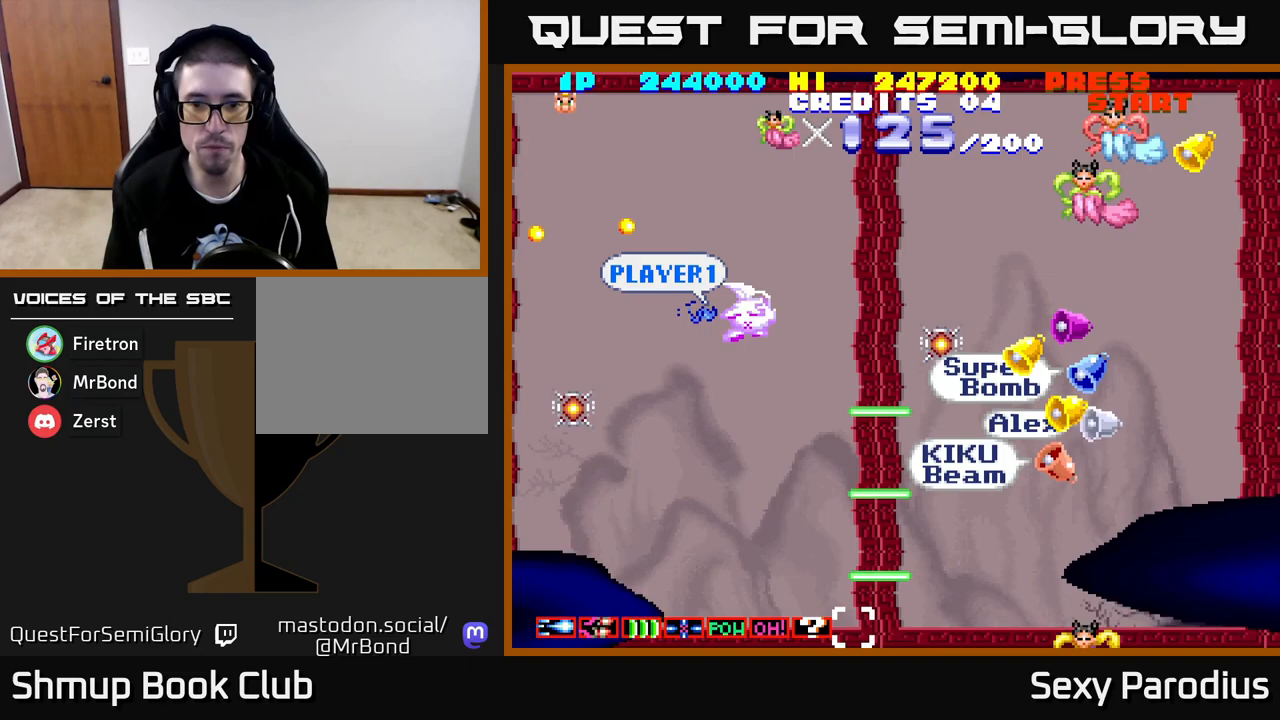
{"buttons": ["DPAD_DOWN", "DPAD_RIGHT"], "left_stick": "center", "events": [[33, "DPAD_UP", "up"], [200, "DPAD_DOWN", "down"], [300, "DPAD_DOWN", "up"], [450, "DPAD_DOWN", "down"]]}
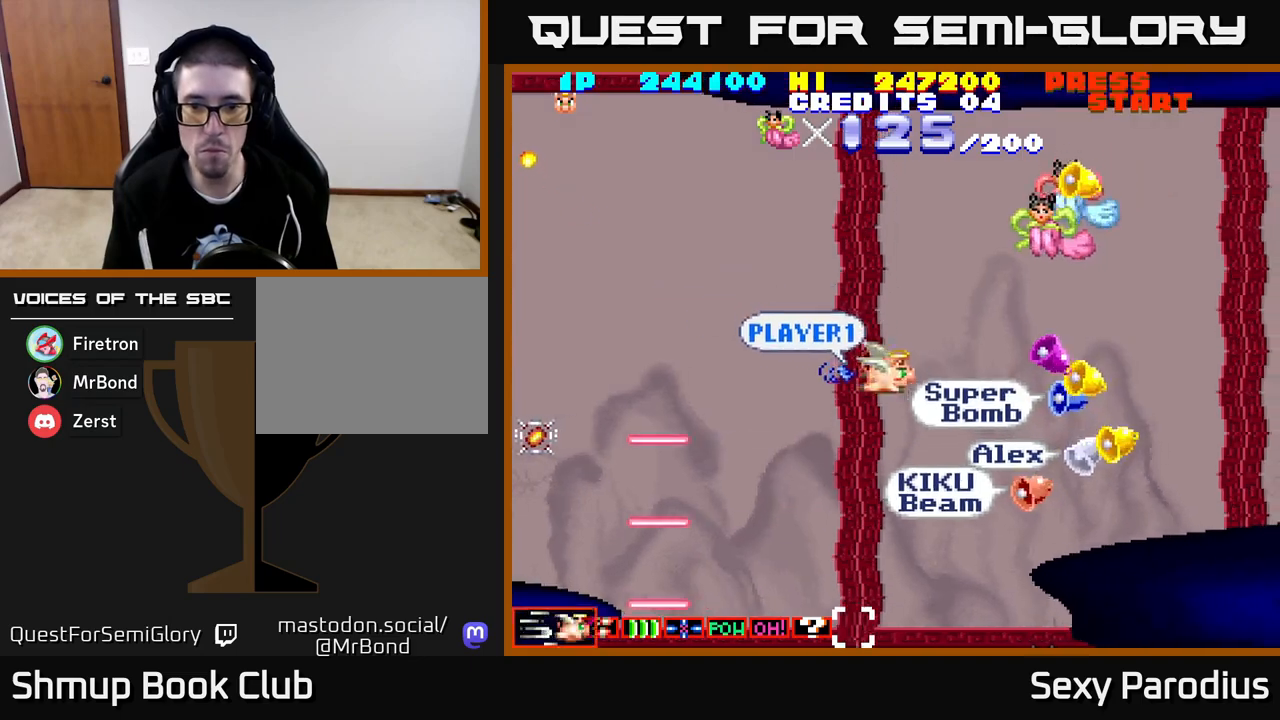
{"buttons": ["R2", "DPAD_UP", "DPAD_LEFT"], "left_stick": "center", "events": [[50, "DPAD_DOWN", "up"], [183, "DPAD_UP", "down"], [283, "DPAD_RIGHT", "up"], [317, "DPAD_LEFT", "down"], [467, "R2", "down"]]}
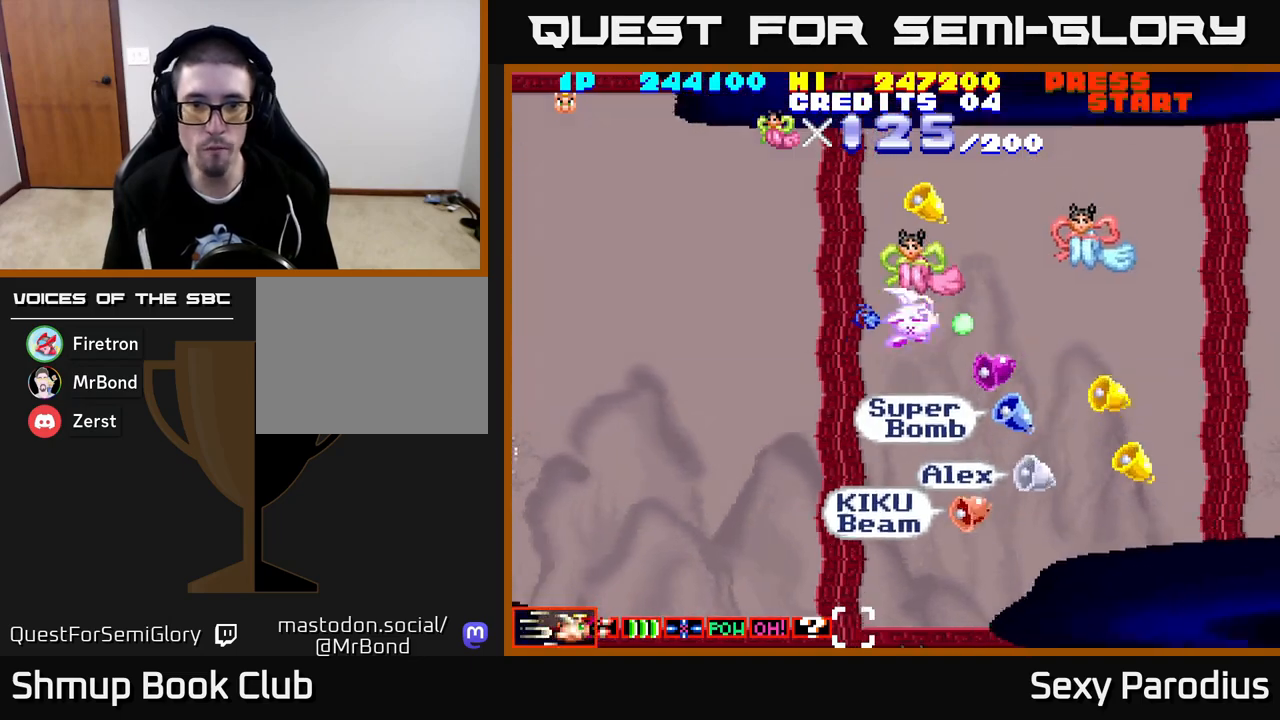
{"buttons": ["DPAD_LEFT"], "left_stick": "center", "events": [[250, "R2", "up"], [500, "DPAD_UP", "up"]]}
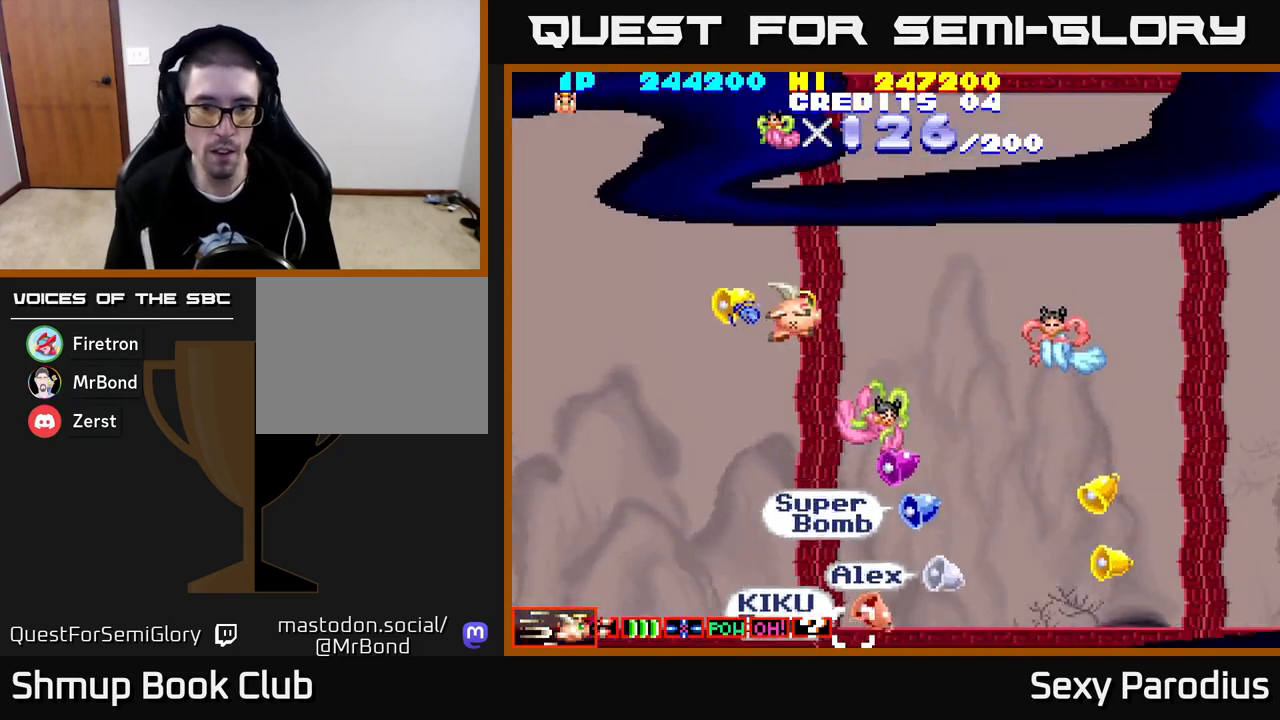
{"buttons": ["DPAD_DOWN", "DPAD_RIGHT"], "left_stick": "center", "events": [[217, "DPAD_DOWN", "down"], [233, "DPAD_LEFT", "up"], [250, "DPAD_RIGHT", "down"], [250, "R2", "down"], [467, "R2", "up"]]}
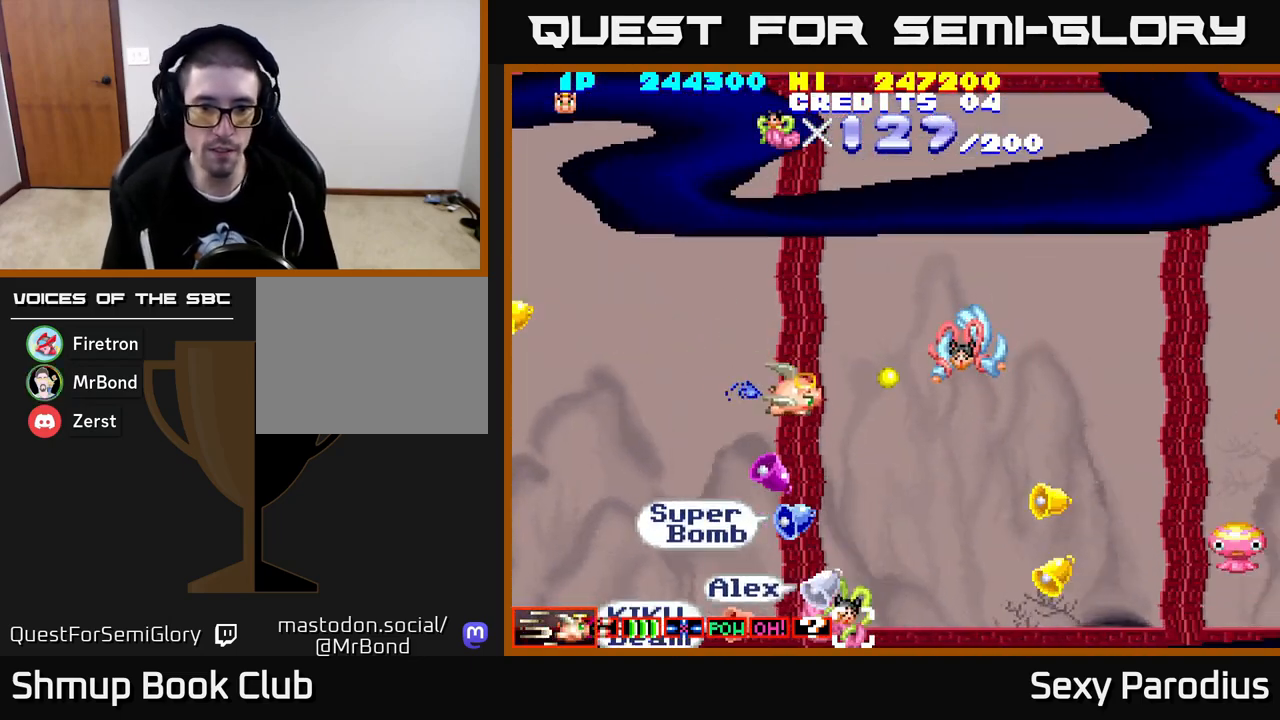
{"buttons": ["R2", "DPAD_DOWN"], "left_stick": "center", "events": [[67, "DPAD_RIGHT", "up"], [117, "DPAD_LEFT", "down"], [317, "R2", "down"], [467, "DPAD_LEFT", "up"]]}